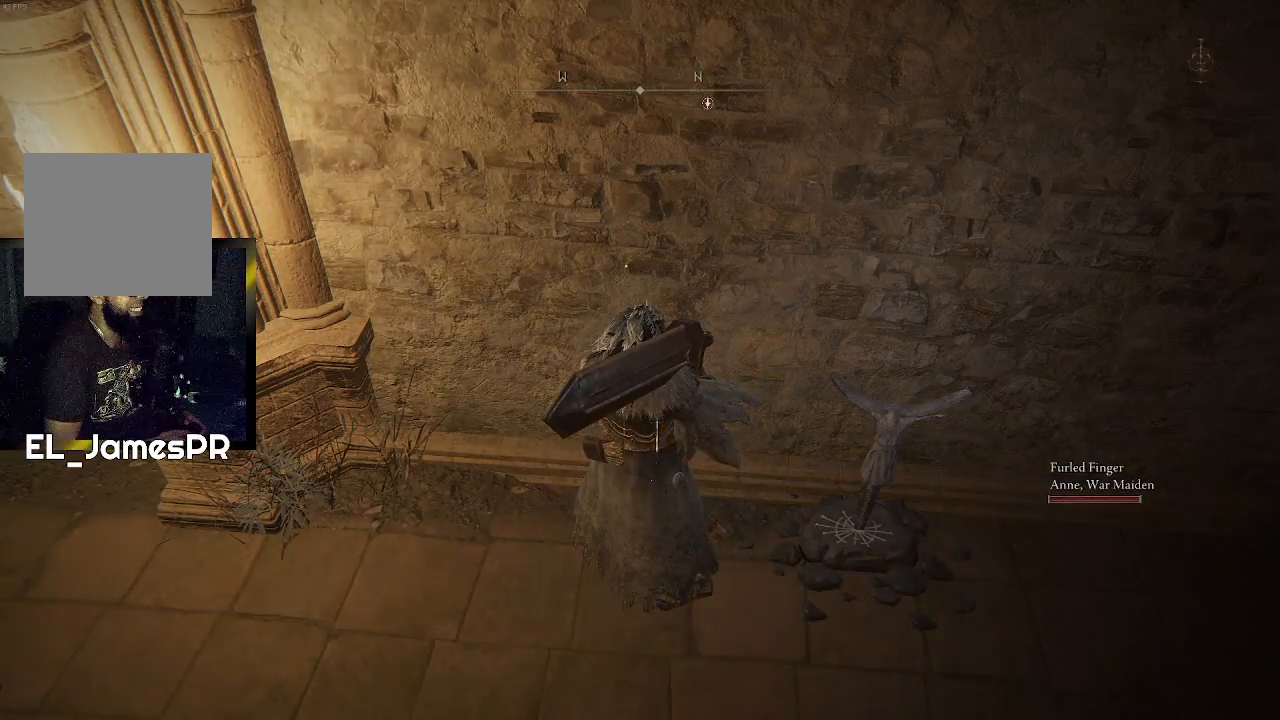
Gameplay with a controller (PlayStation layout); each line is a JSON object with the inputs held at the frame after it. "events" lists button and stick changes between this image and that frame as [ms after this image, input, new state], when the widget could be followed in between.
{"buttons": [], "left_stick": "down", "right_stick": "center", "events": [[133, "left_stick", "down"]]}
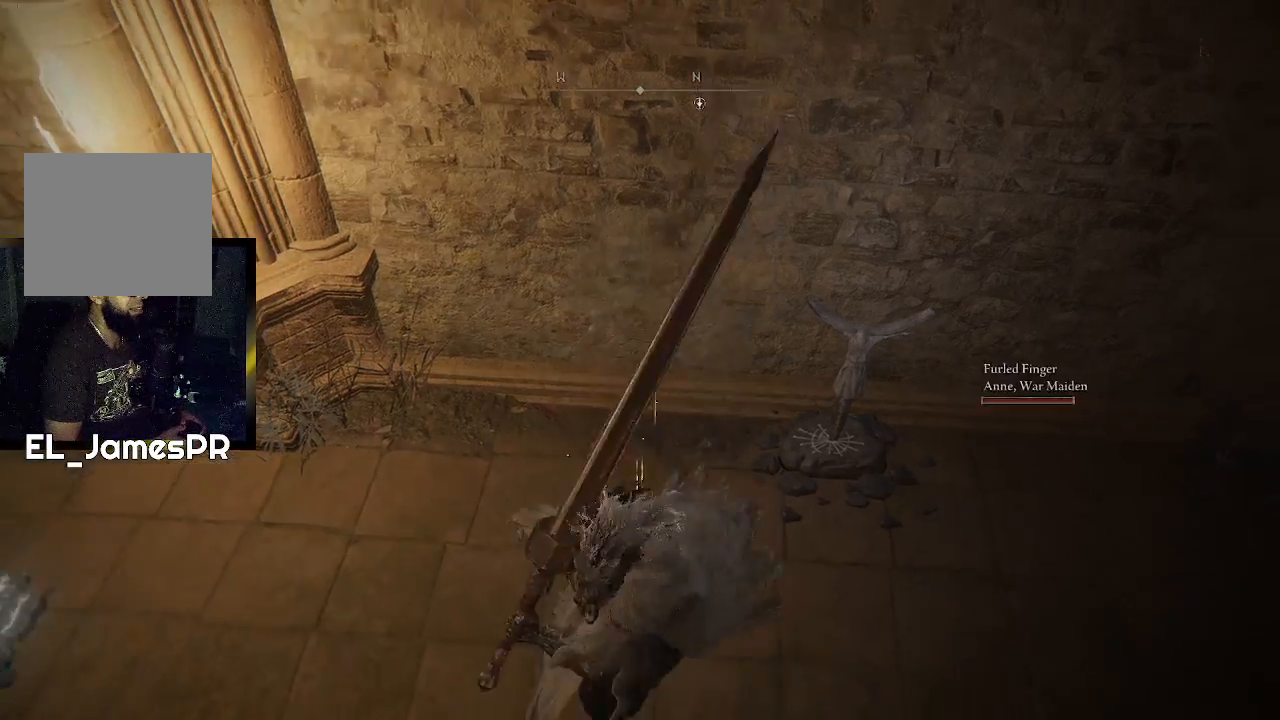
{"buttons": [], "left_stick": "up", "right_stick": "center", "events": [[67, "right_stick", "left"], [167, "left_stick", "center"], [267, "right_stick", "center"], [433, "left_stick", "up"]]}
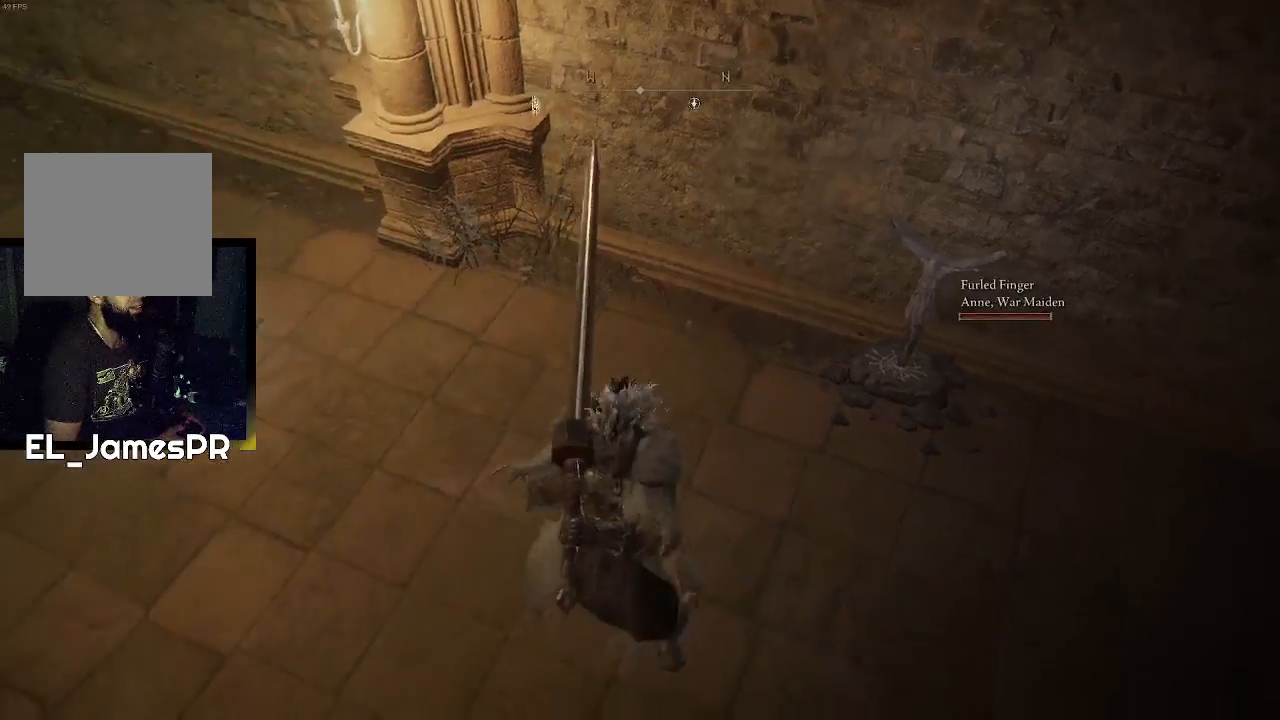
{"buttons": [], "left_stick": "center", "right_stick": "left", "events": [[267, "left_stick", "center"], [267, "right_stick", "left"]]}
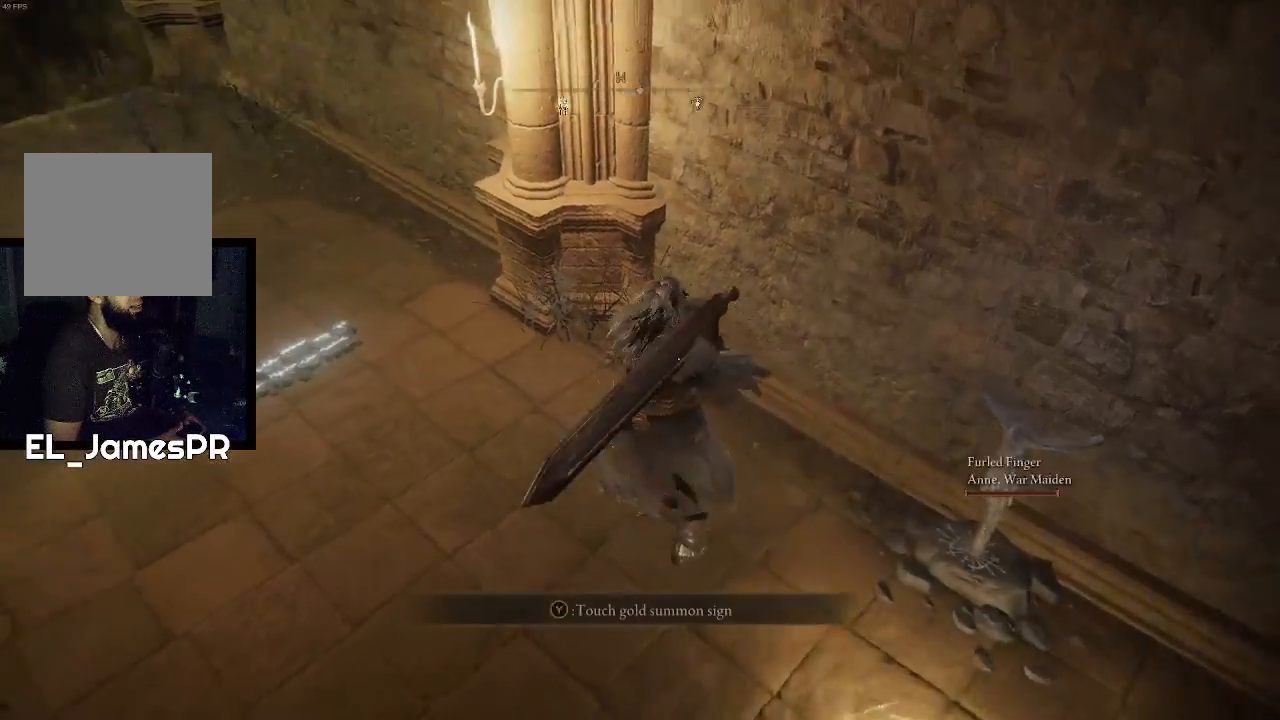
{"buttons": [], "left_stick": "down-left", "right_stick": "right", "events": [[100, "left_stick", "down-left"], [100, "right_stick", "center"], [433, "right_stick", "right"]]}
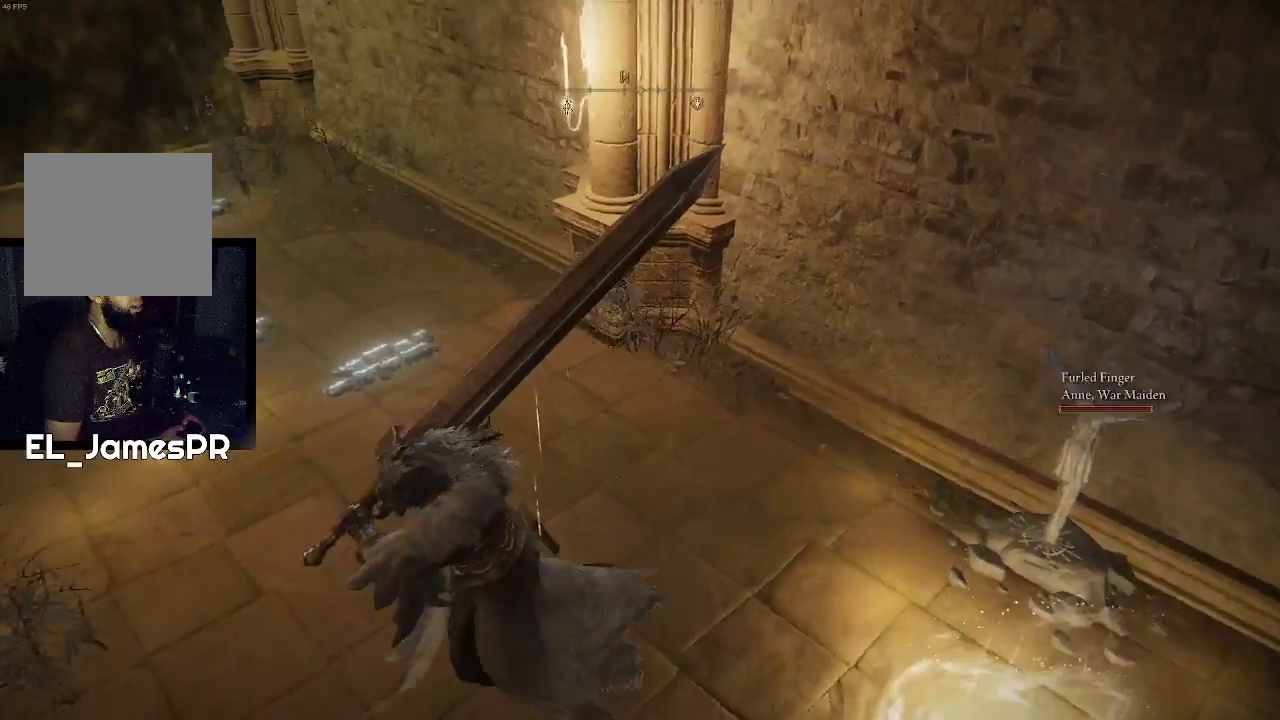
{"buttons": [], "left_stick": "up", "right_stick": "center", "events": [[100, "left_stick", "center"], [300, "right_stick", "center"], [433, "left_stick", "up"]]}
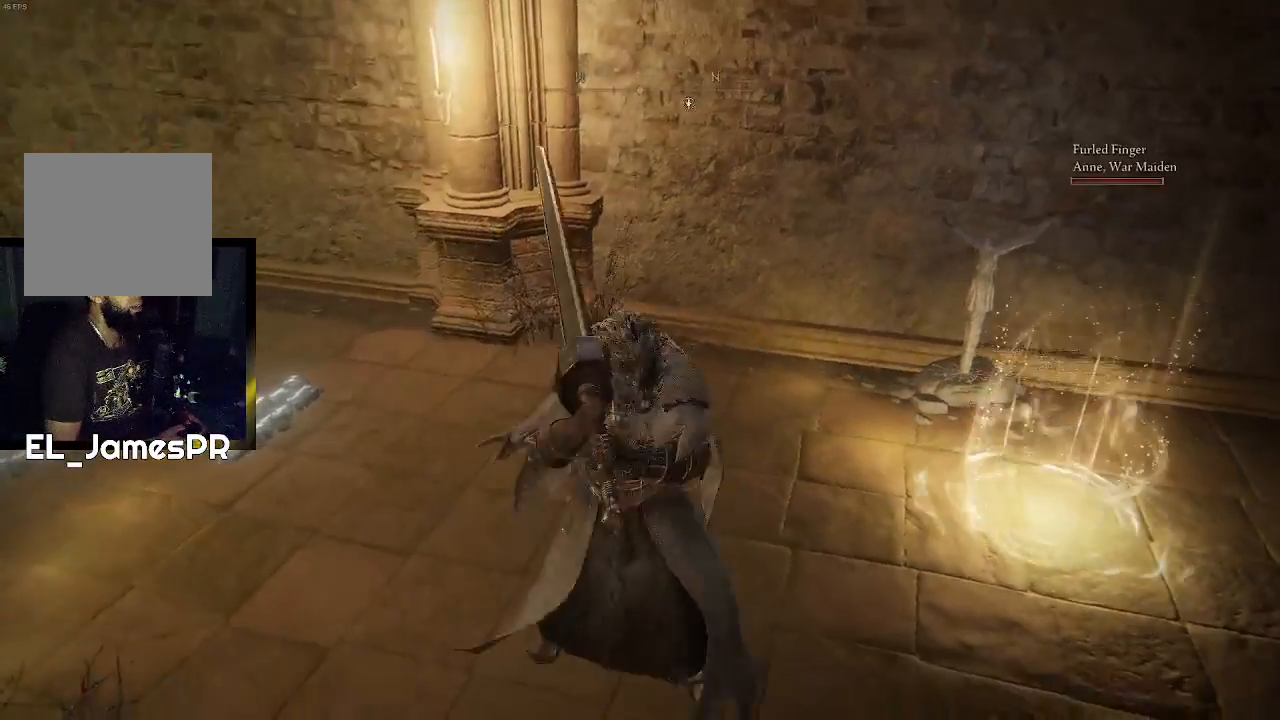
{"buttons": [], "left_stick": "up", "right_stick": "right", "events": [[233, "left_stick", "center"], [333, "left_stick", "up"], [433, "right_stick", "right"]]}
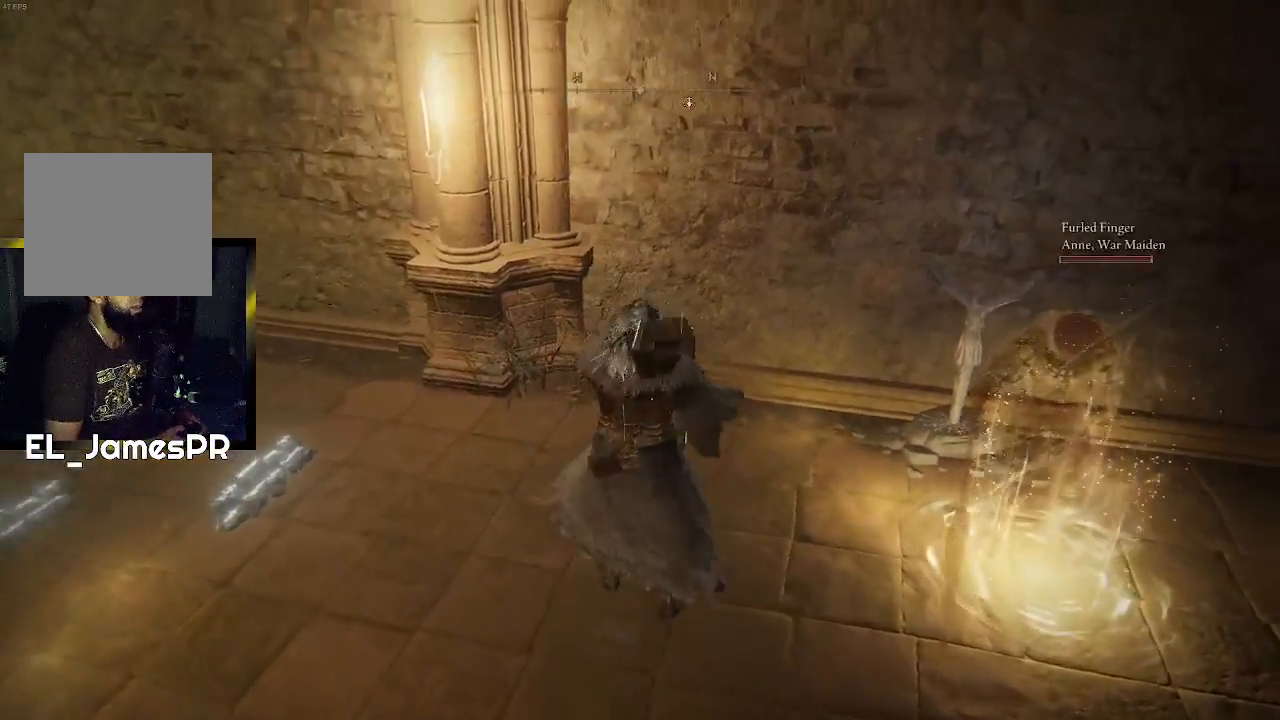
{"buttons": [], "left_stick": "up", "right_stick": "up-right", "events": [[233, "left_stick", "center"], [233, "right_stick", "center"], [400, "left_stick", "up"], [500, "right_stick", "up-right"]]}
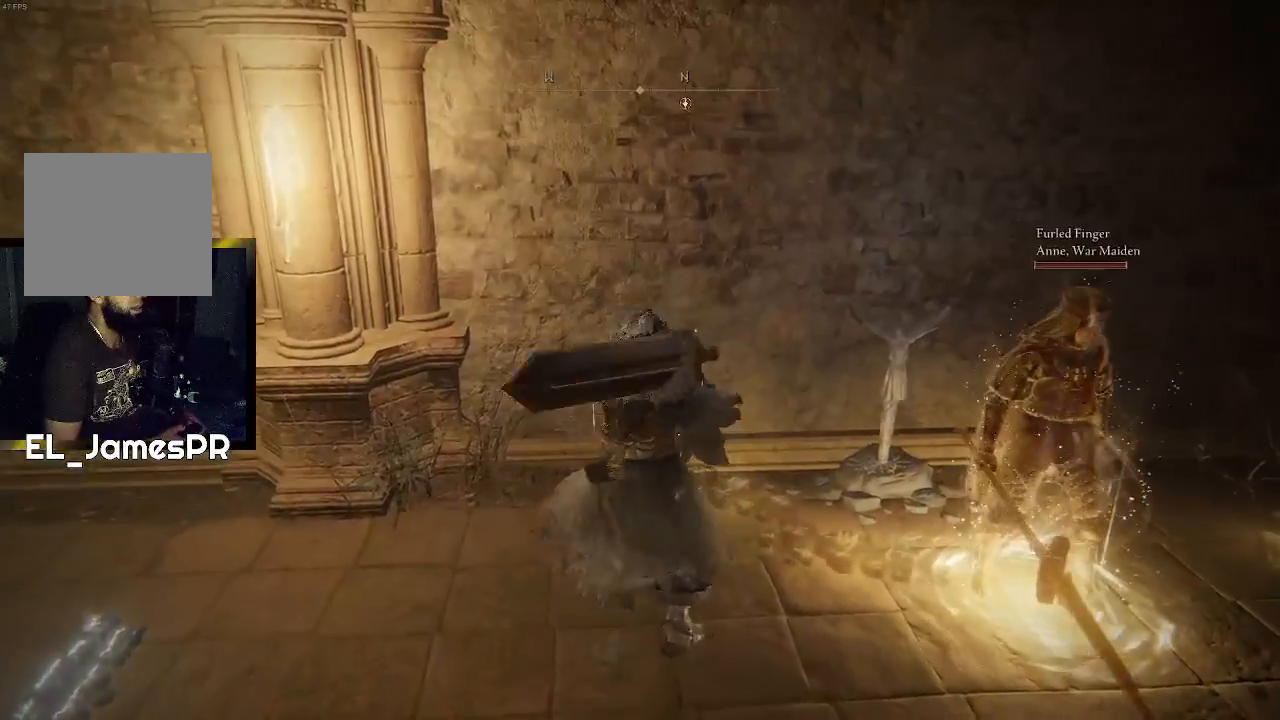
{"buttons": ["TRIANGLE"], "left_stick": "center", "right_stick": "center", "events": [[233, "right_stick", "center"], [367, "left_stick", "center"], [433, "TRIANGLE", "down"]]}
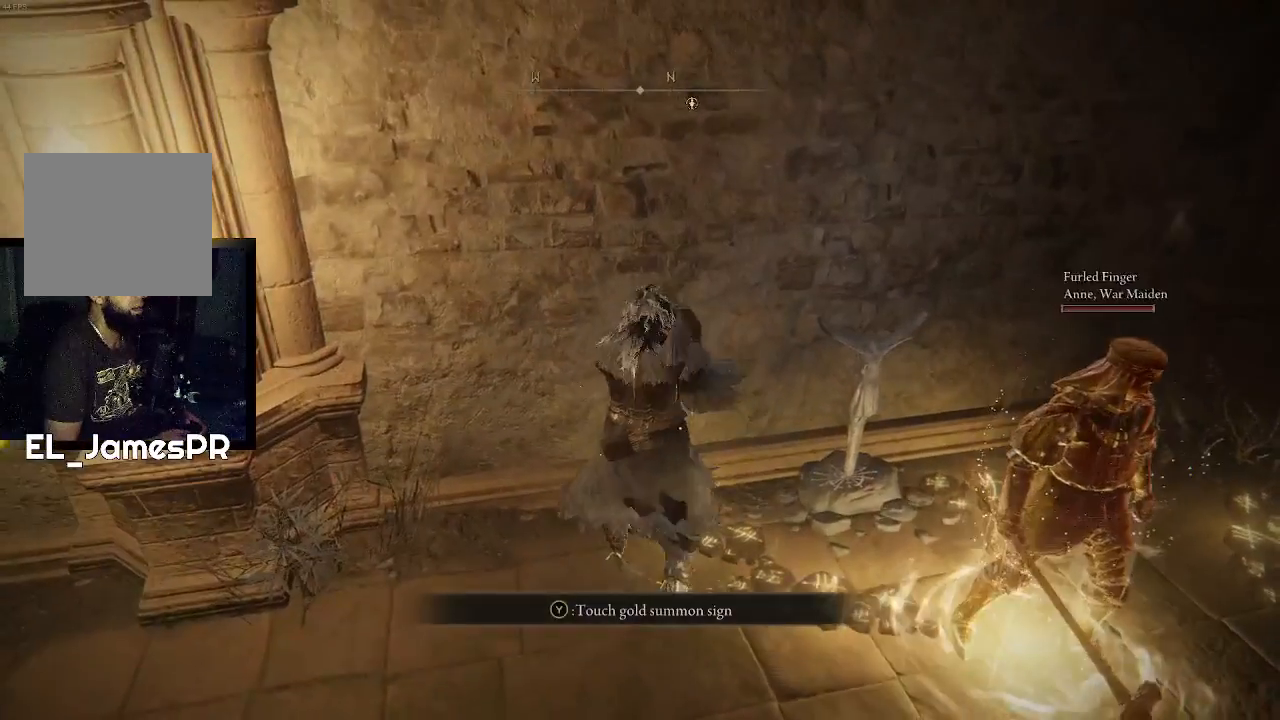
{"buttons": [], "left_stick": "center", "right_stick": "center", "events": [[100, "TRIANGLE", "up"]]}
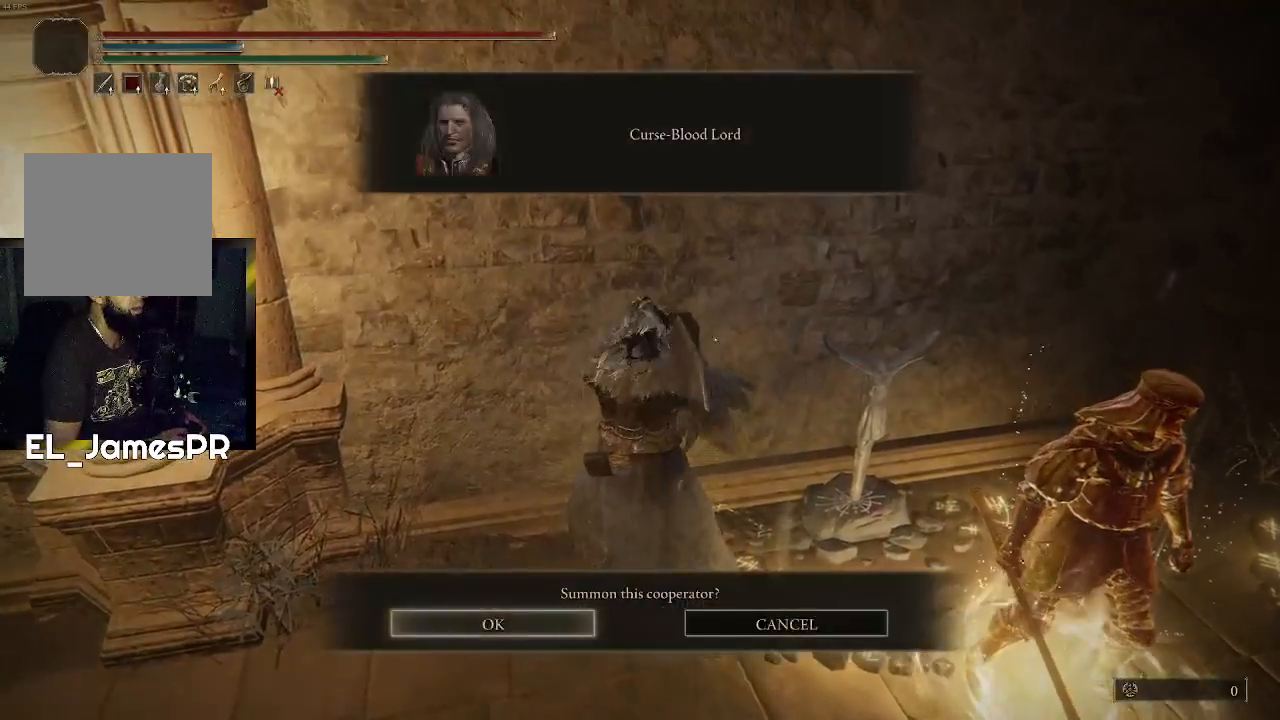
{"buttons": [], "left_stick": "center", "right_stick": "center", "events": [[200, "CROSS", "down"], [300, "CROSS", "up"]]}
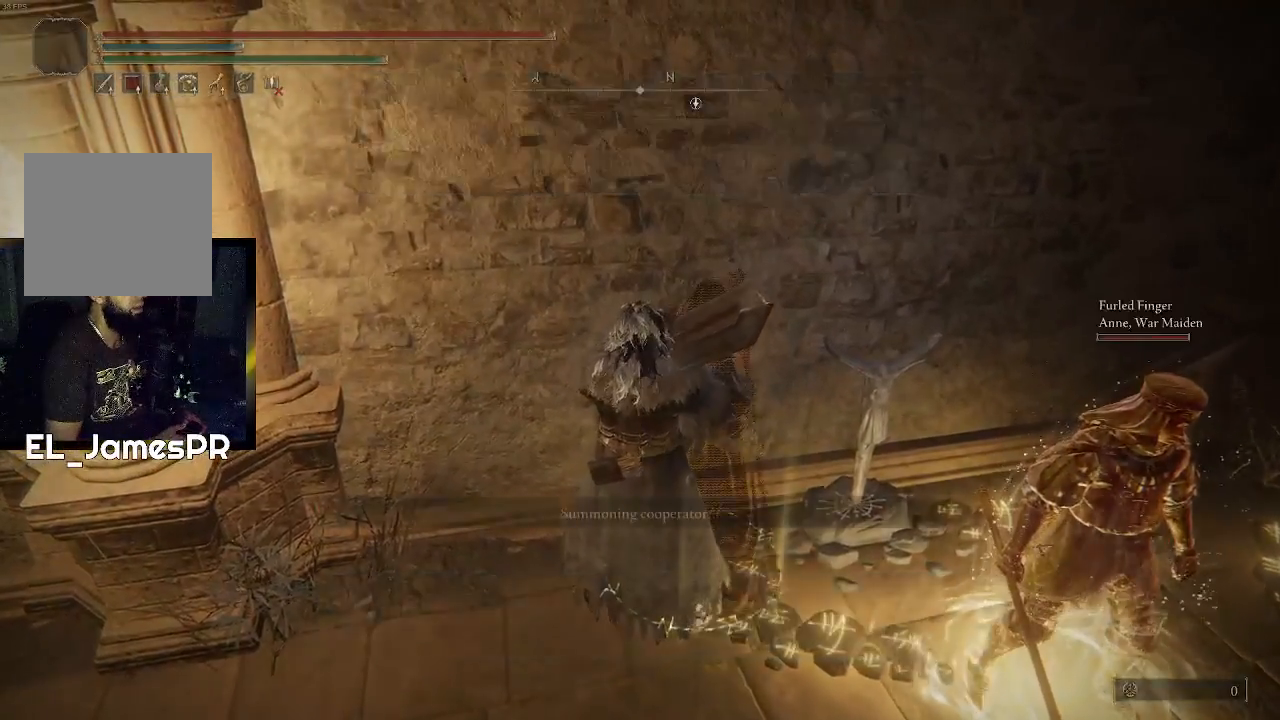
{"buttons": [], "left_stick": "down", "right_stick": "center", "events": [[133, "right_stick", "right"], [233, "left_stick", "down"], [367, "right_stick", "center"]]}
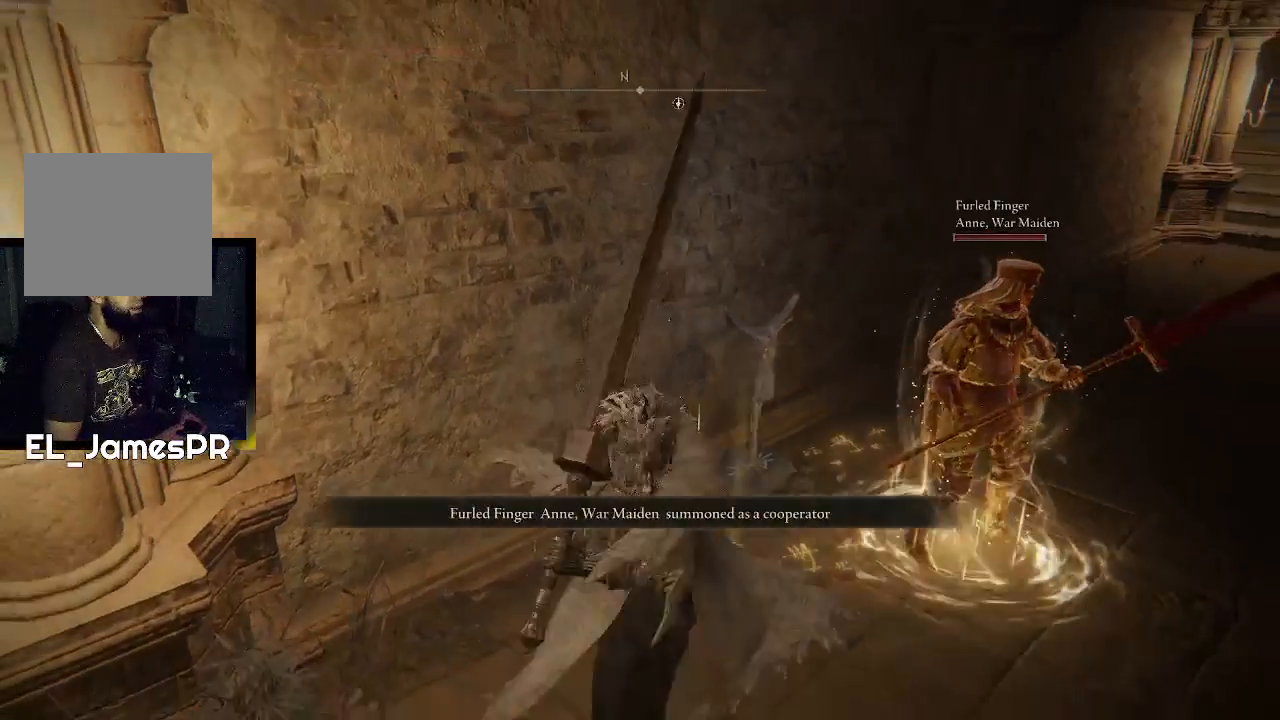
{"buttons": [], "left_stick": "center", "right_stick": "center", "events": [[33, "left_stick", "center"], [167, "right_stick", "right"], [267, "left_stick", "up-right"], [333, "right_stick", "center"], [433, "left_stick", "center"]]}
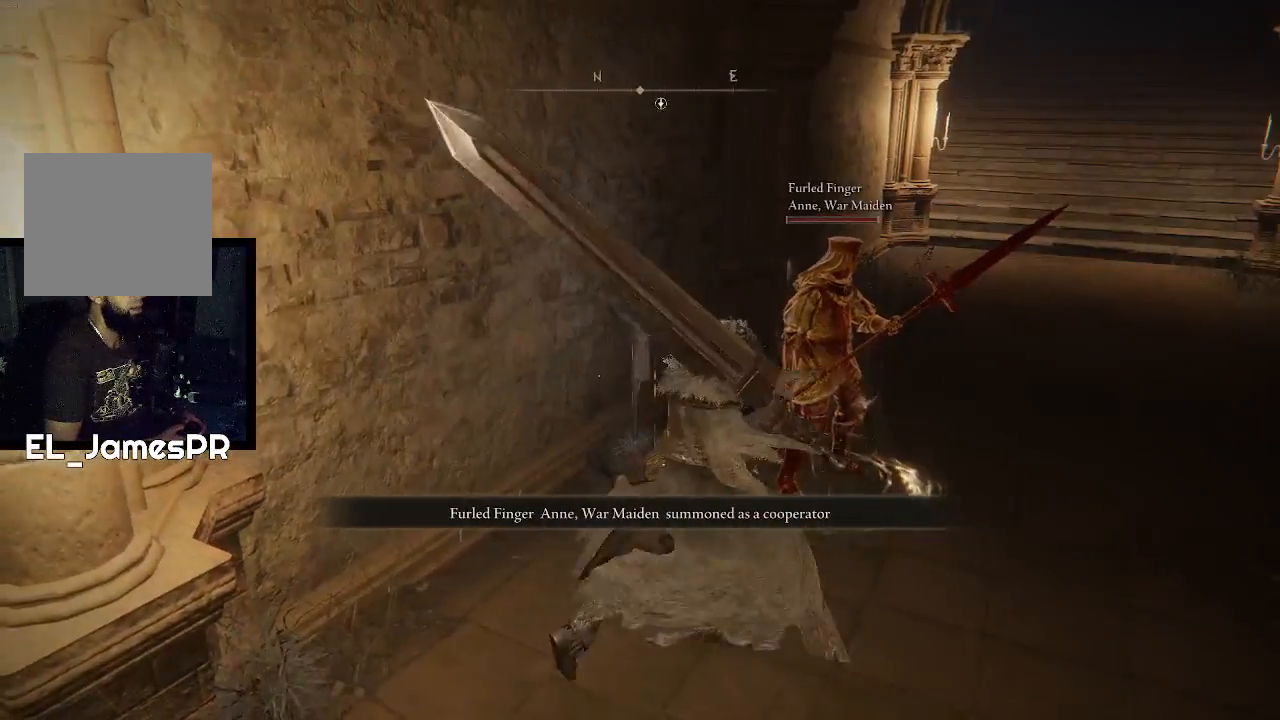
{"buttons": [], "left_stick": "center", "right_stick": "center", "events": [[133, "left_stick", "down-right"], [367, "left_stick", "up-right"], [467, "left_stick", "center"]]}
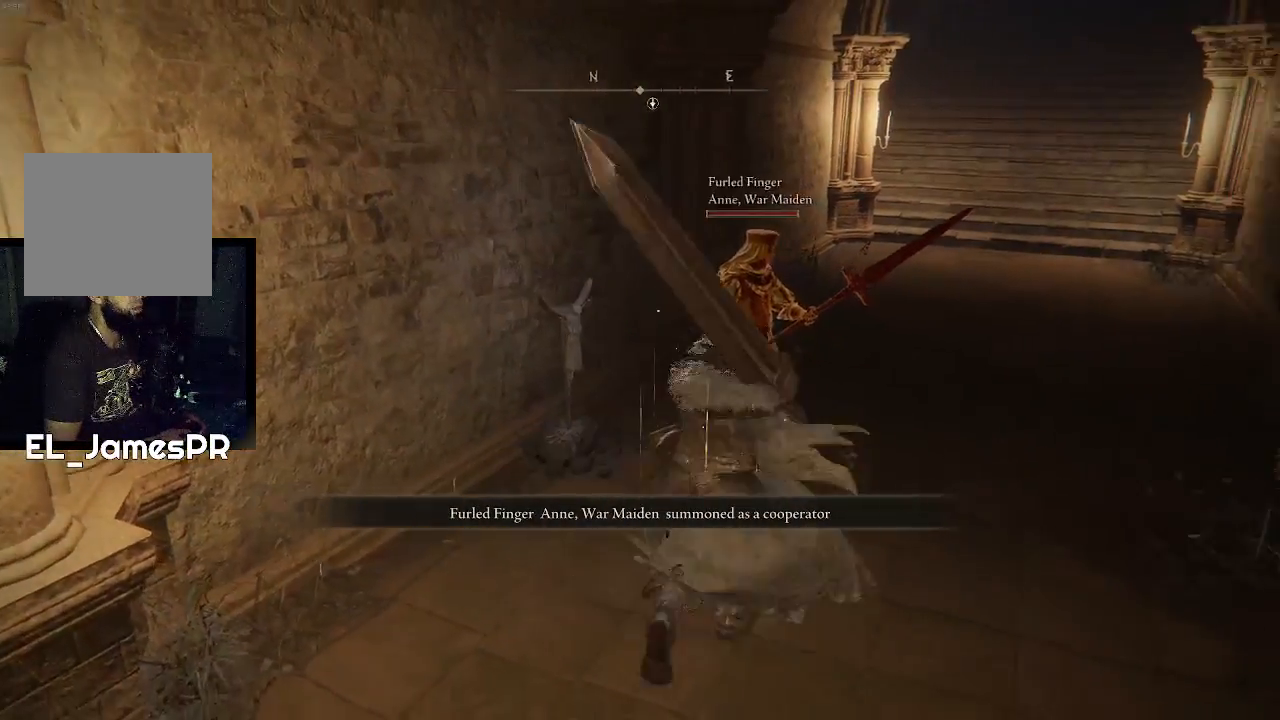
{"buttons": ["DPAD_RIGHT"], "left_stick": "center", "right_stick": "center", "events": [[33, "START", "down"], [133, "START", "up"], [433, "DPAD_RIGHT", "down"]]}
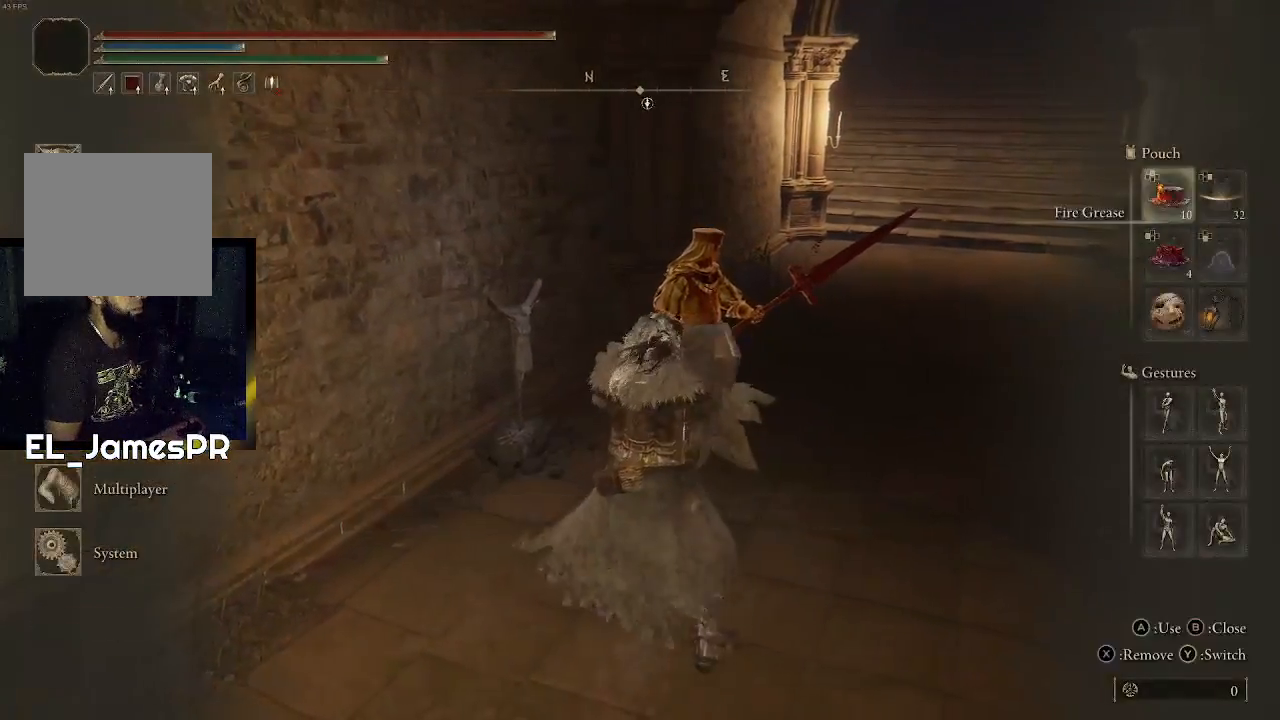
{"buttons": [], "left_stick": "center", "right_stick": "center", "events": [[33, "DPAD_RIGHT", "up"], [233, "DPAD_DOWN", "down"], [333, "DPAD_DOWN", "up"], [400, "DPAD_DOWN", "down"], [500, "DPAD_DOWN", "up"]]}
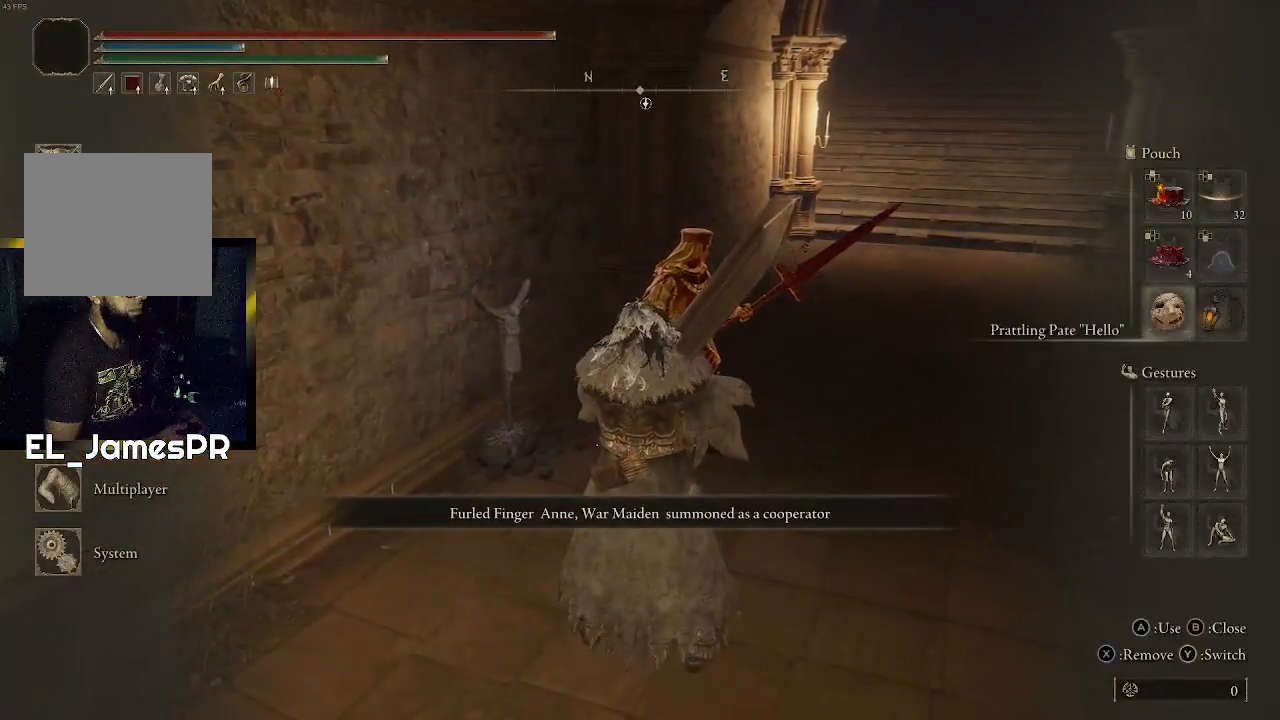
{"buttons": [], "left_stick": "center", "right_stick": "center", "events": [[67, "DPAD_DOWN", "down"], [167, "DPAD_DOWN", "up"], [367, "DPAD_RIGHT", "down"], [500, "DPAD_RIGHT", "up"]]}
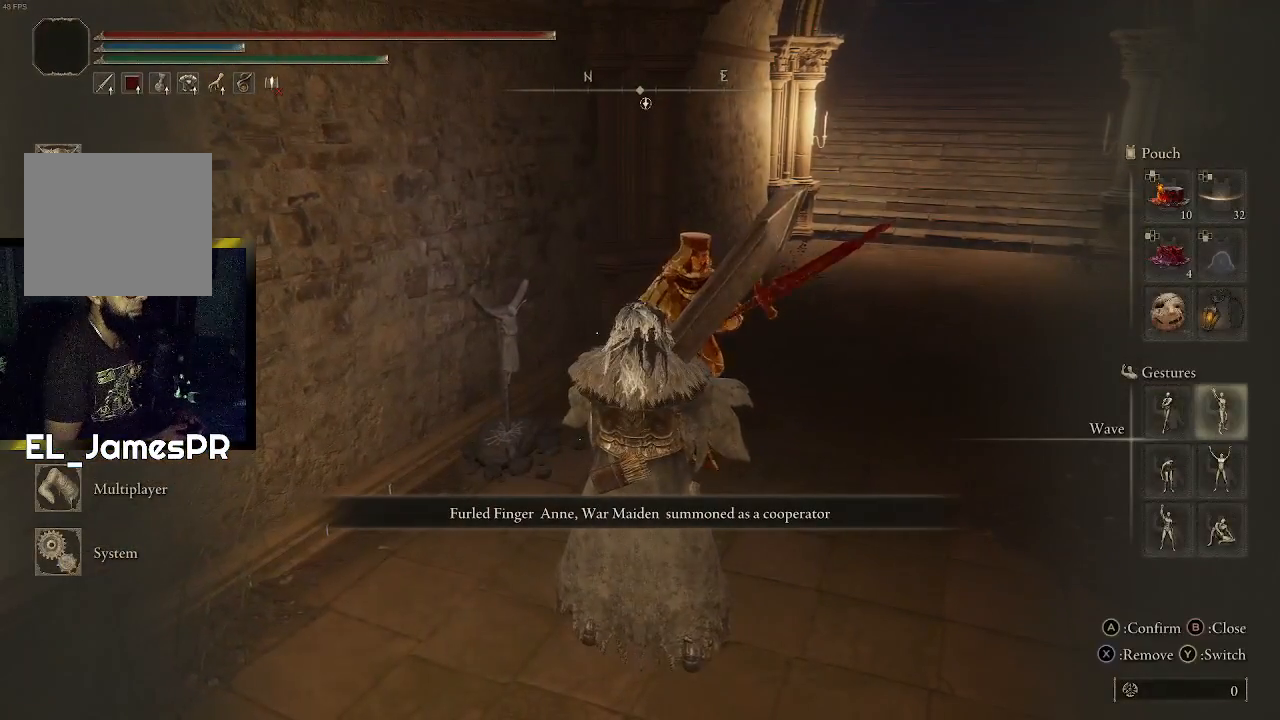
{"buttons": [], "left_stick": "center", "right_stick": "center", "events": [[367, "CROSS", "down"], [500, "CROSS", "up"]]}
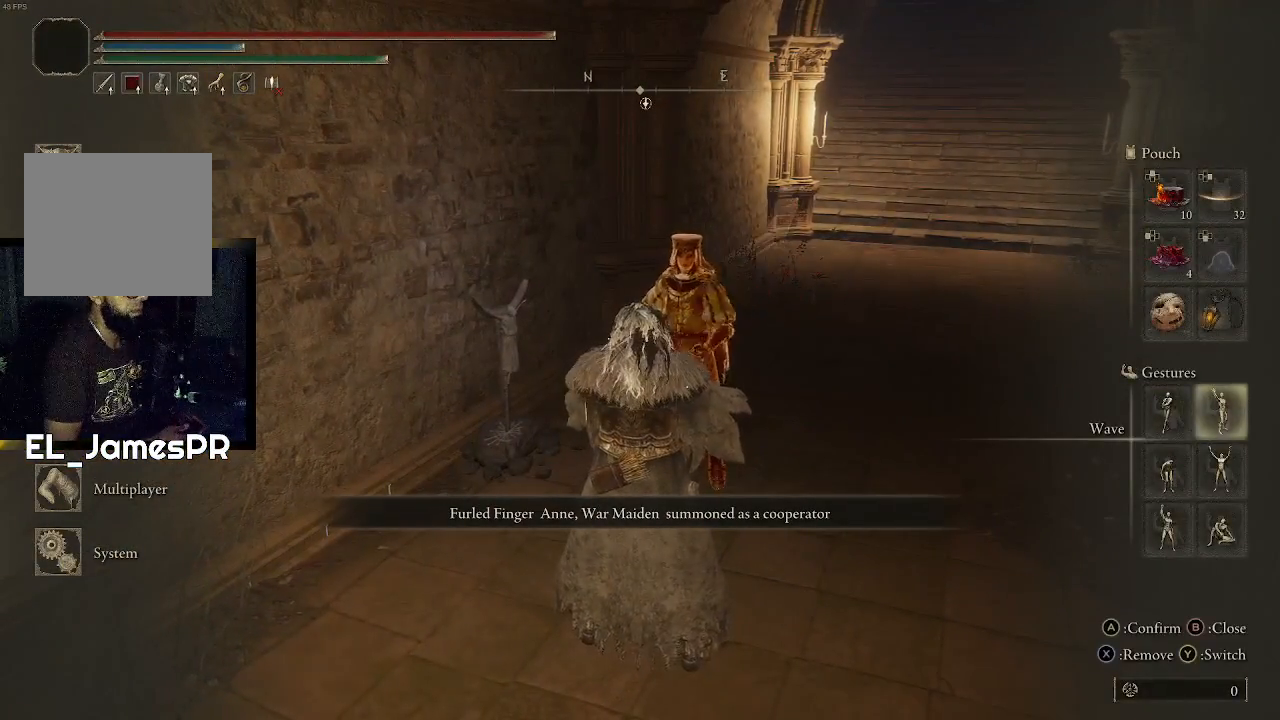
{"buttons": [], "left_stick": "center", "right_stick": "center", "events": []}
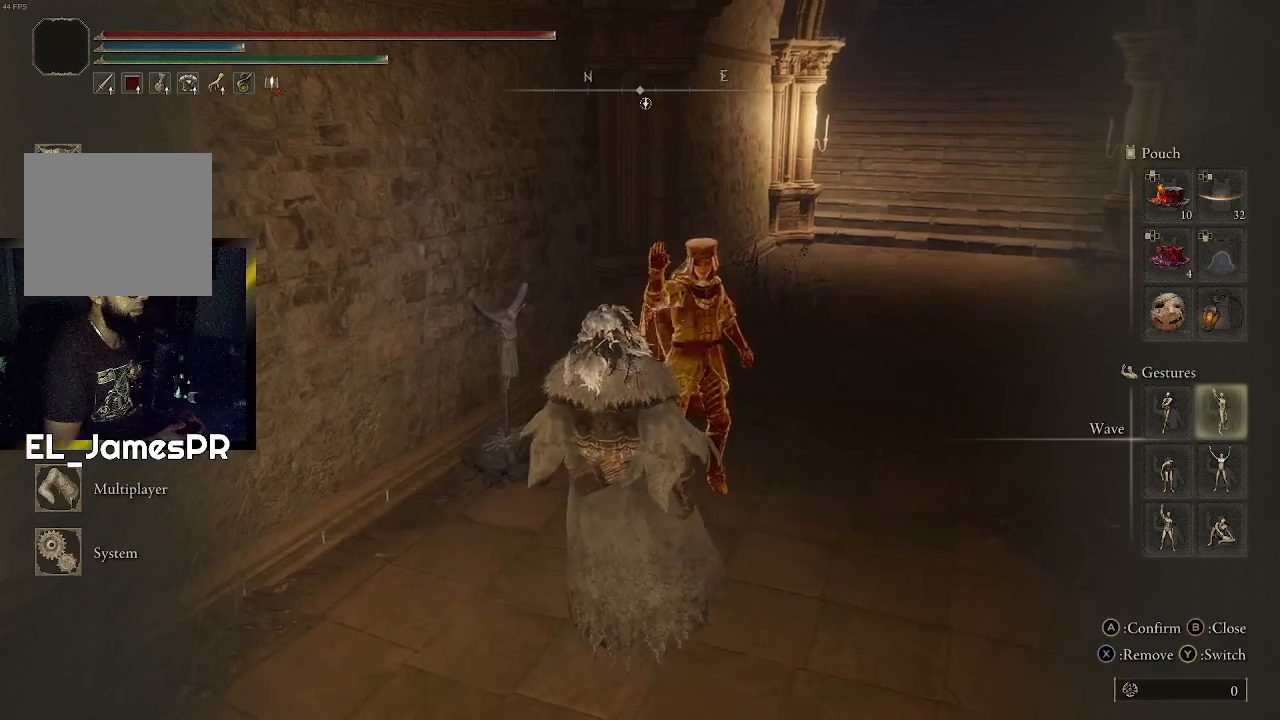
{"buttons": [], "left_stick": "center", "right_stick": "center", "events": []}
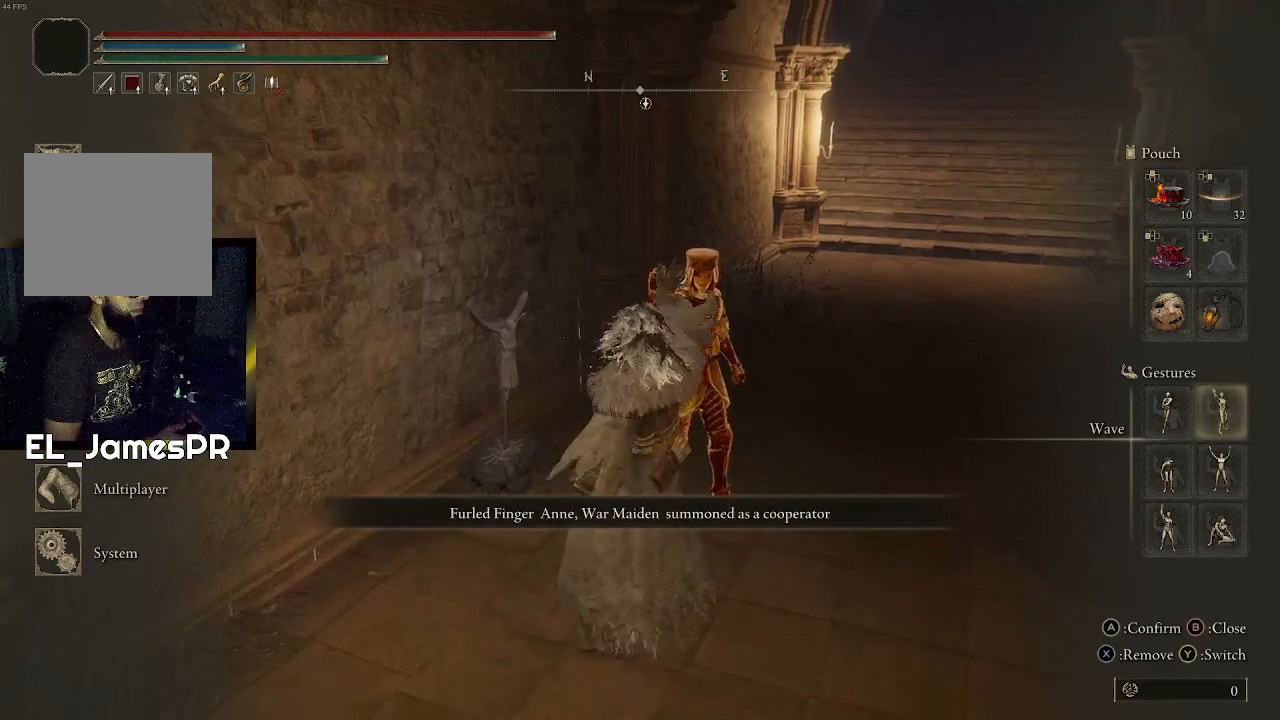
{"buttons": [], "left_stick": "center", "right_stick": "center", "events": []}
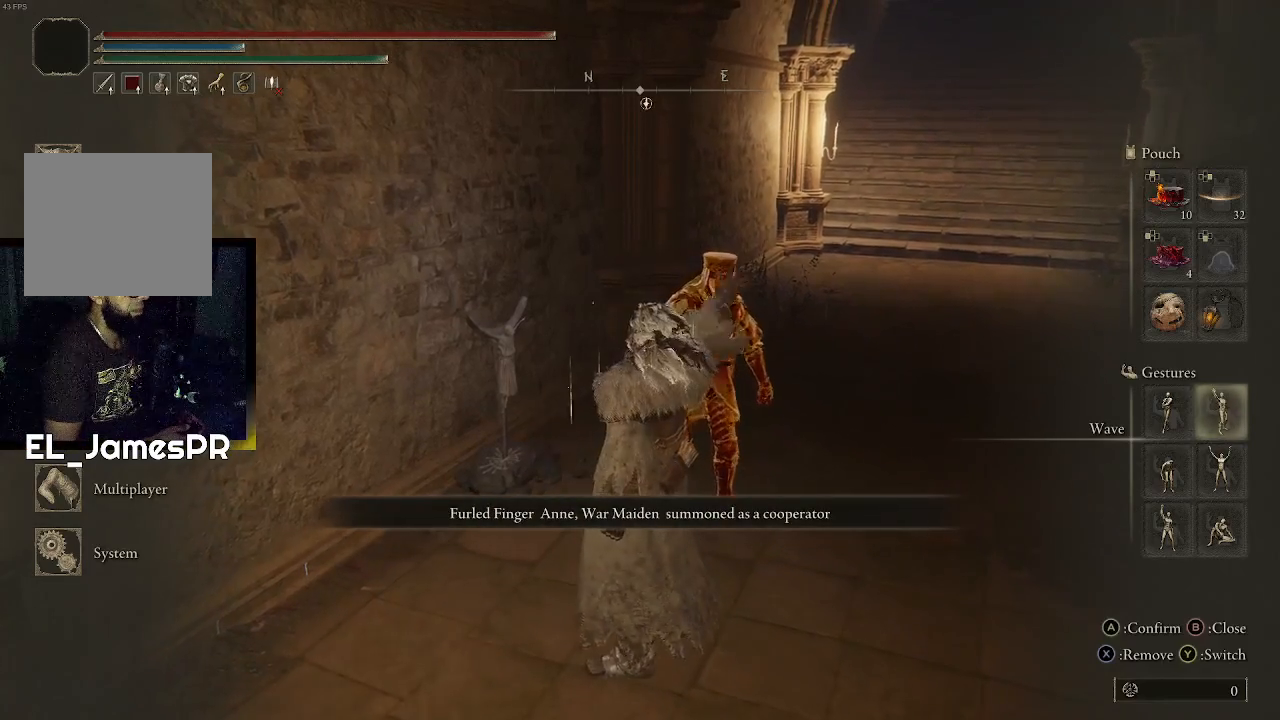
{"buttons": [], "left_stick": "center", "right_stick": "center", "events": [[200, "CIRCLE", "down"], [333, "CIRCLE", "up"]]}
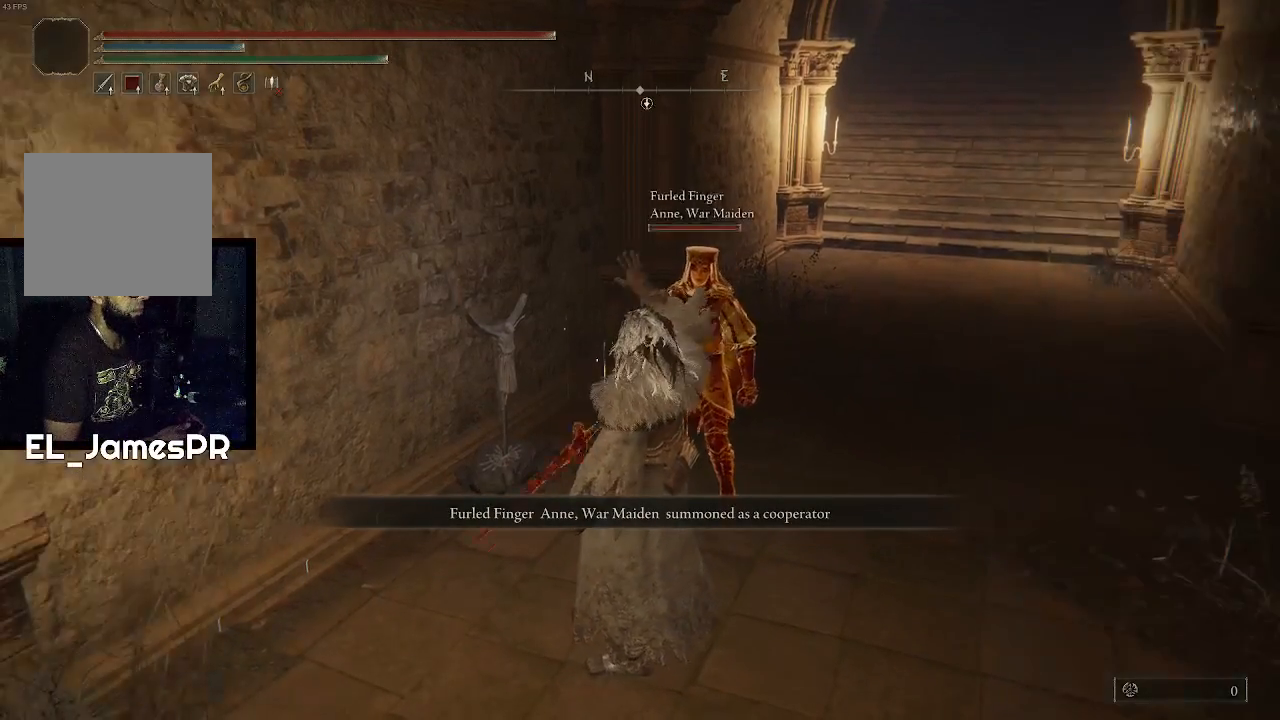
{"buttons": [], "left_stick": "center", "right_stick": "up-left", "events": [[400, "right_stick", "up-left"]]}
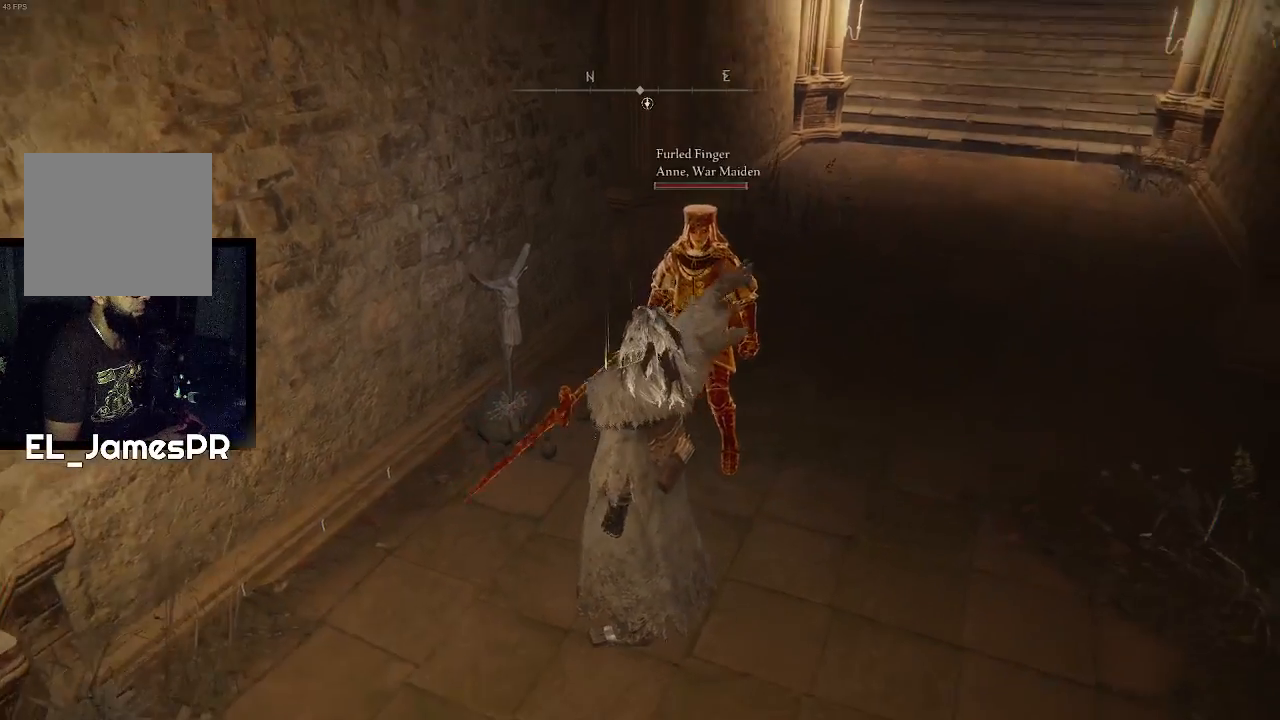
{"buttons": [], "left_stick": "center", "right_stick": "center", "events": [[100, "right_stick", "center"]]}
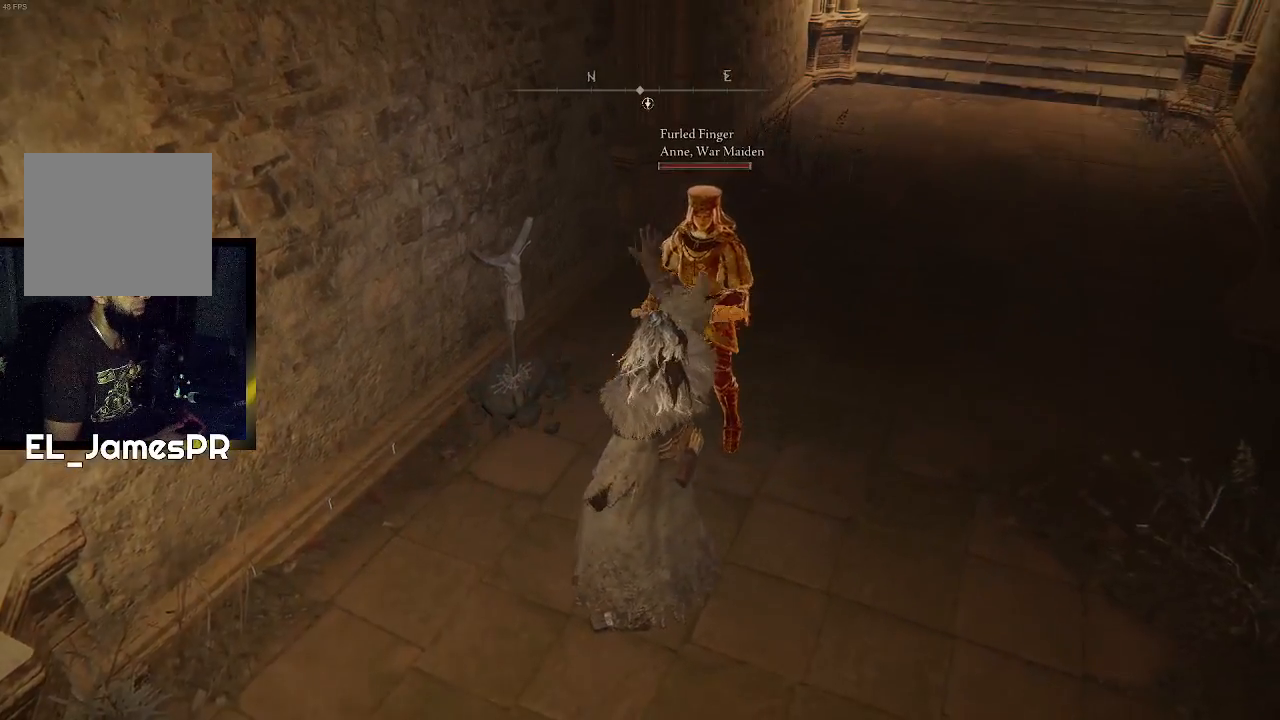
{"buttons": [], "left_stick": "center", "right_stick": "left", "events": [[467, "right_stick", "left"]]}